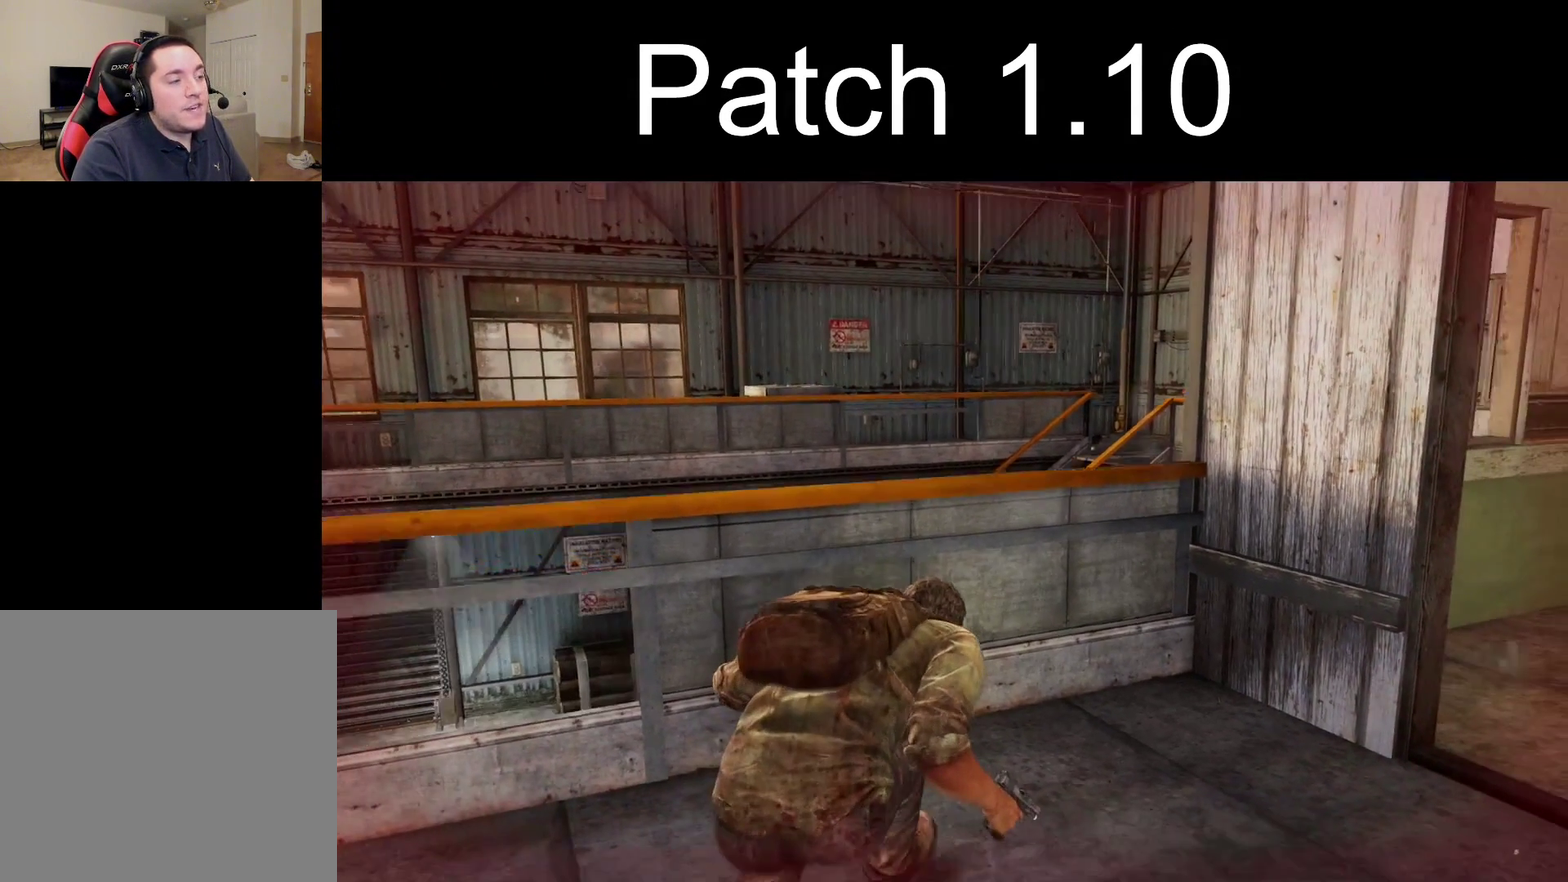
Gameplay with a controller (PlayStation layout); each line is a JSON object with the inputs held at the frame after it (dt_ms = milliseconds from this image to that frame). "events" lists button and stick changes between this image and that frame as [ms after this image, input, new state], when the widget could be followed in between.
{"dt_ms": 300, "buttons": [], "left_stick": "center", "right_stick": "center", "events": [[183, "right_stick", "up-left"], [283, "right_stick", "center"]]}
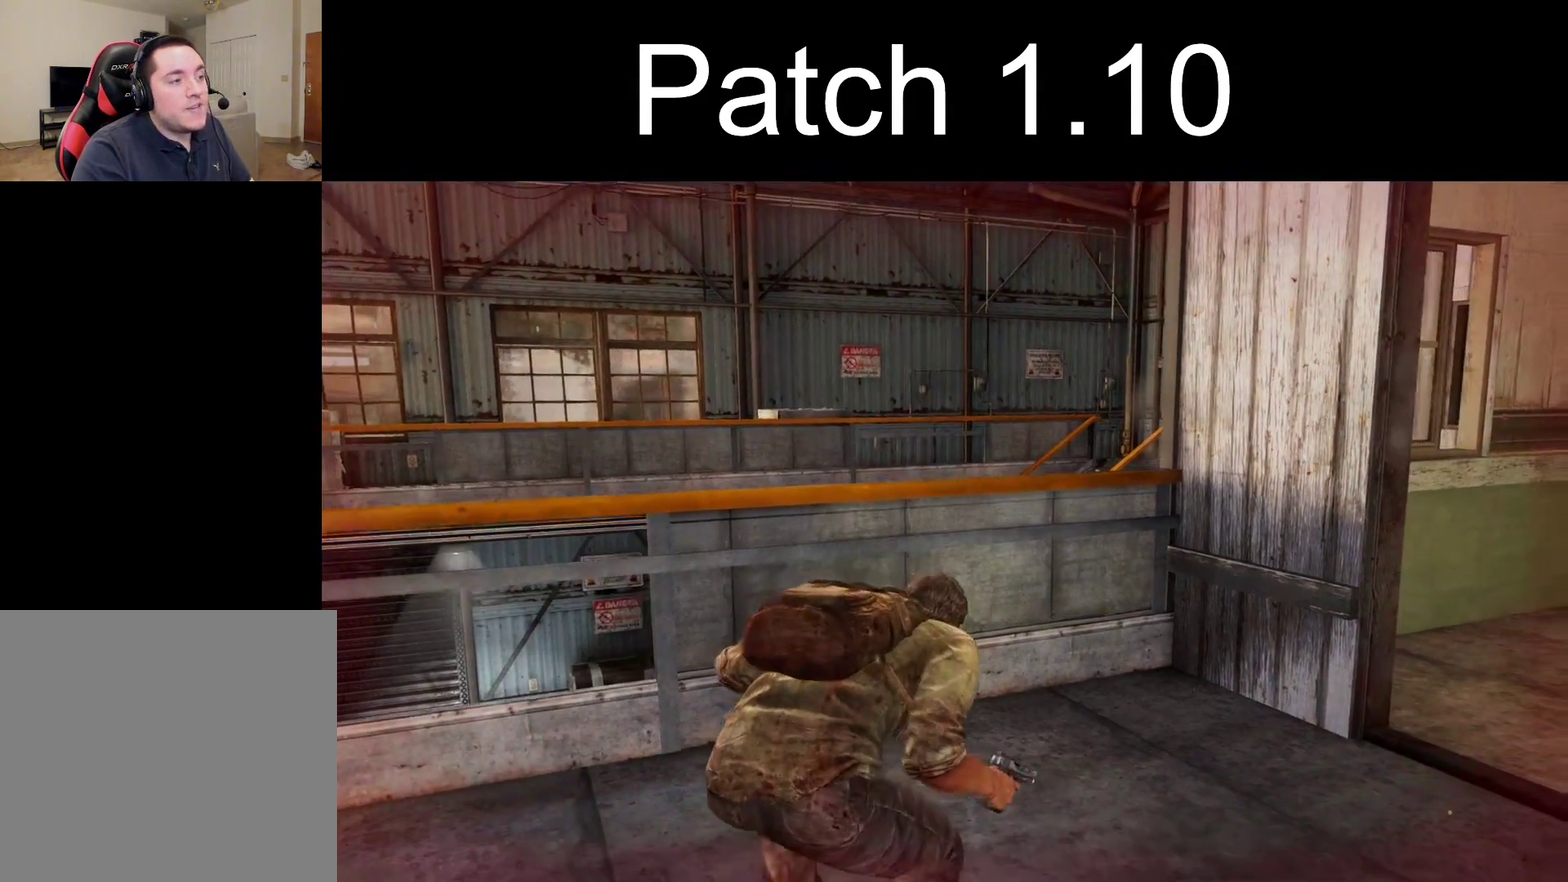
{"dt_ms": 300, "buttons": ["DPAD_RIGHT"], "left_stick": "center", "right_stick": "center", "events": [[217, "DPAD_RIGHT", "down"]]}
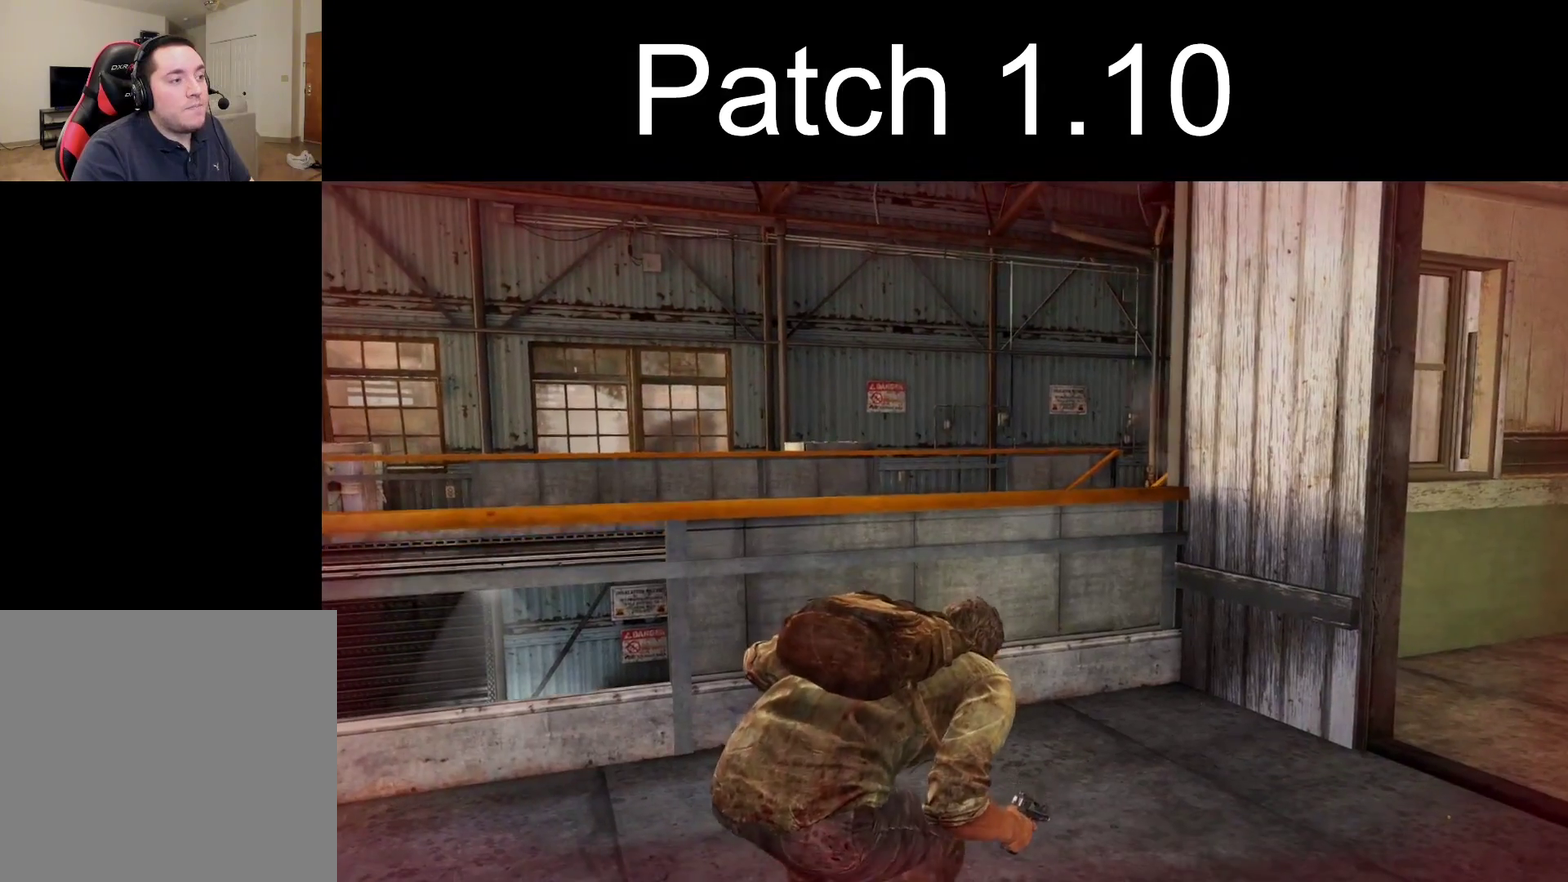
{"dt_ms": 400, "buttons": [], "left_stick": "center", "right_stick": "up-left"}
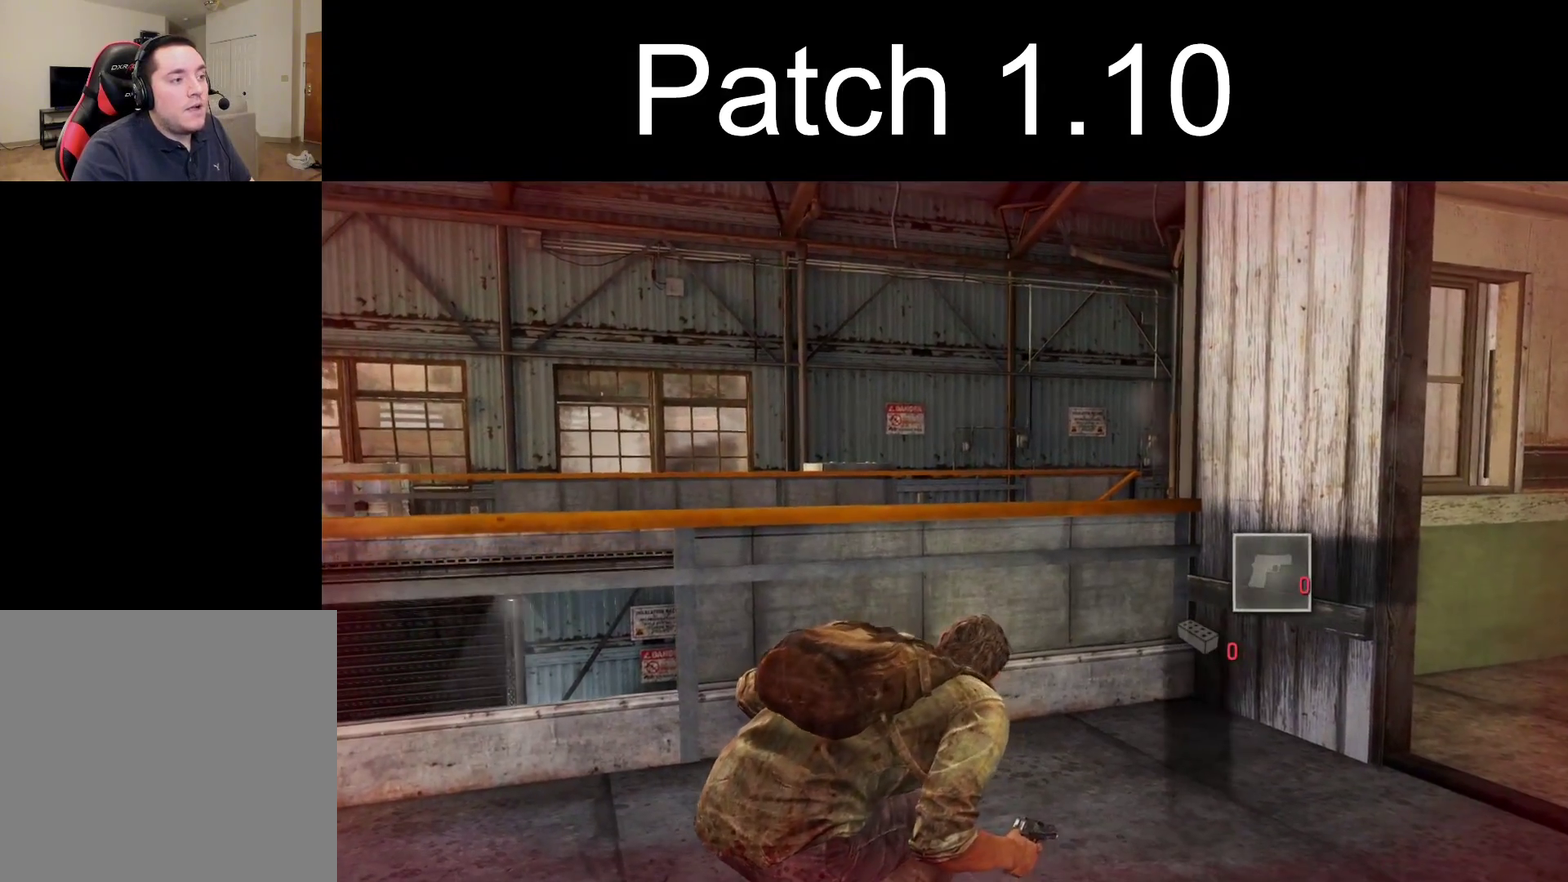
{"dt_ms": 400, "buttons": ["L1"], "left_stick": "center", "right_stick": "center"}
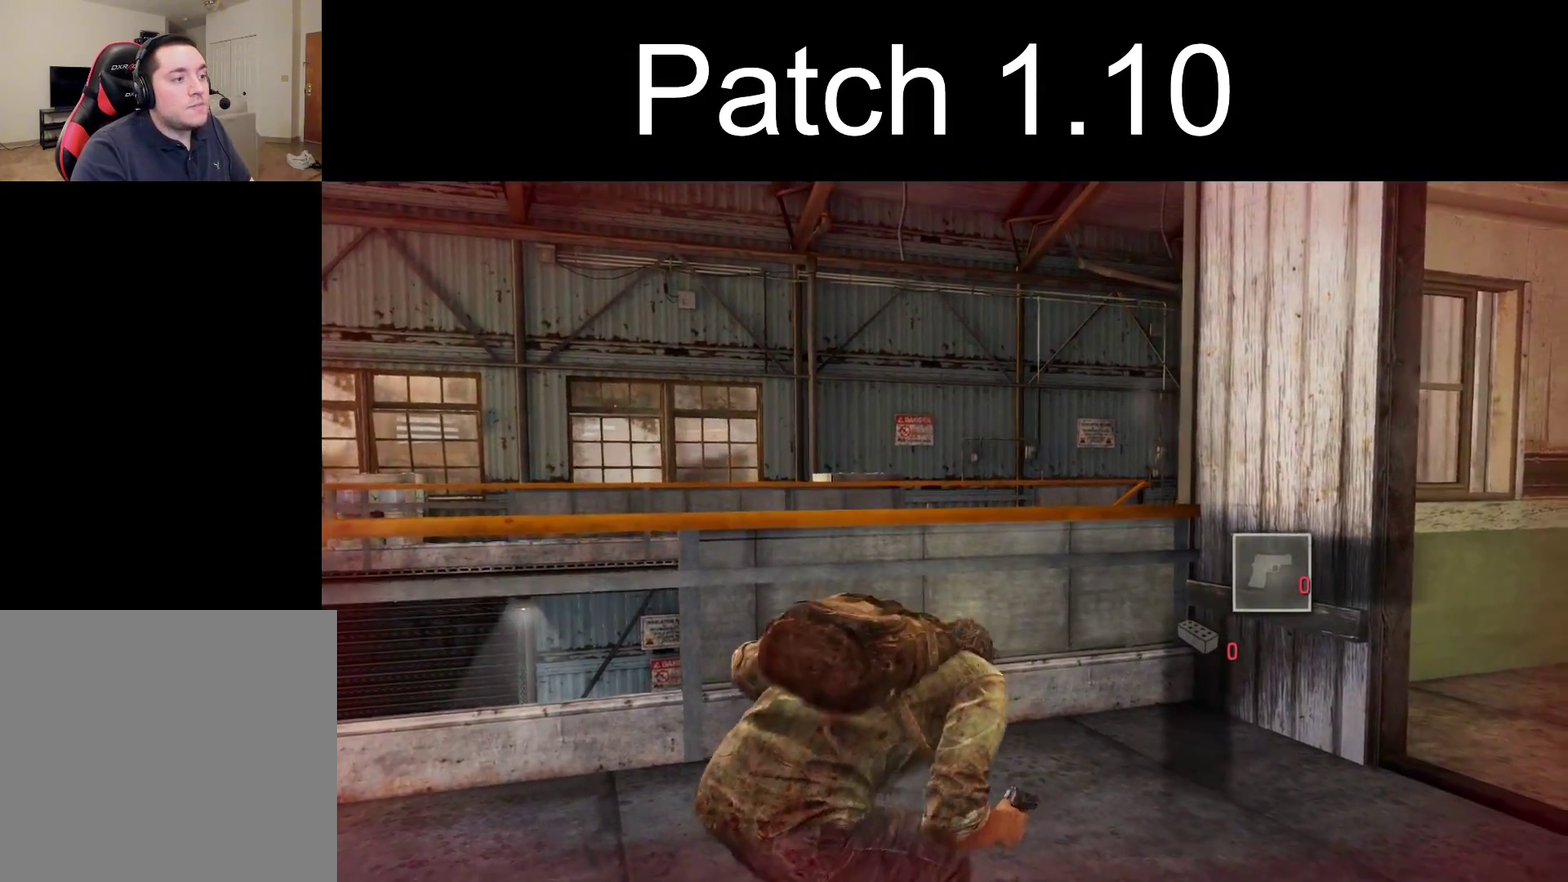
{"dt_ms": 400, "buttons": ["L1"], "left_stick": "center", "right_stick": "up-left", "events": [[83, "right_stick", "up-left"], [133, "left_stick", "up-left"], [217, "left_stick", "center"]]}